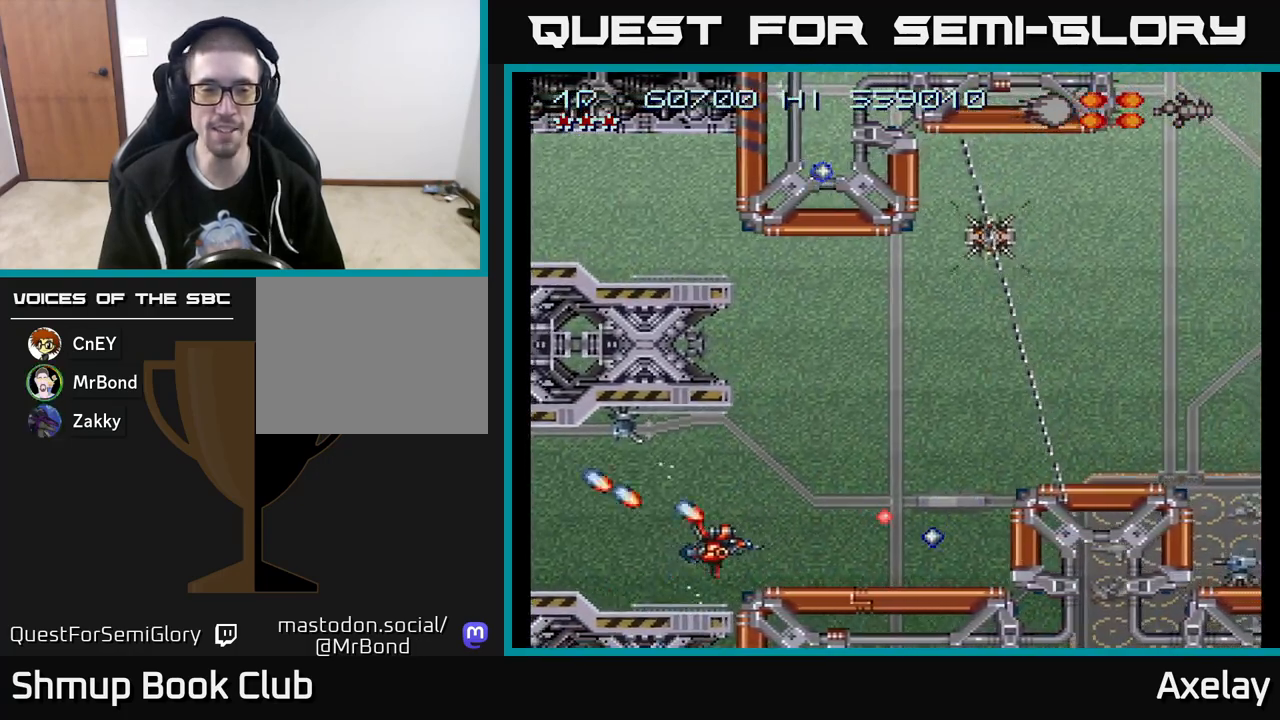
Gameplay with a controller (Xbox layout); each line is a JSON object with the inputs held at the frame after it. "events" lists button and stick changes between this image and that frame as [ms after this image, input, new state], when the widget could be followed in between. Not read: left_stick.
{"buttons": [], "right_stick": "center", "events": [[33, "DPAD_UP", "down"], [67, "DPAD_LEFT", "up"], [83, "A", "up"], [83, "DPAD_UP", "up"], [217, "A", "down"], [467, "A", "up"]]}
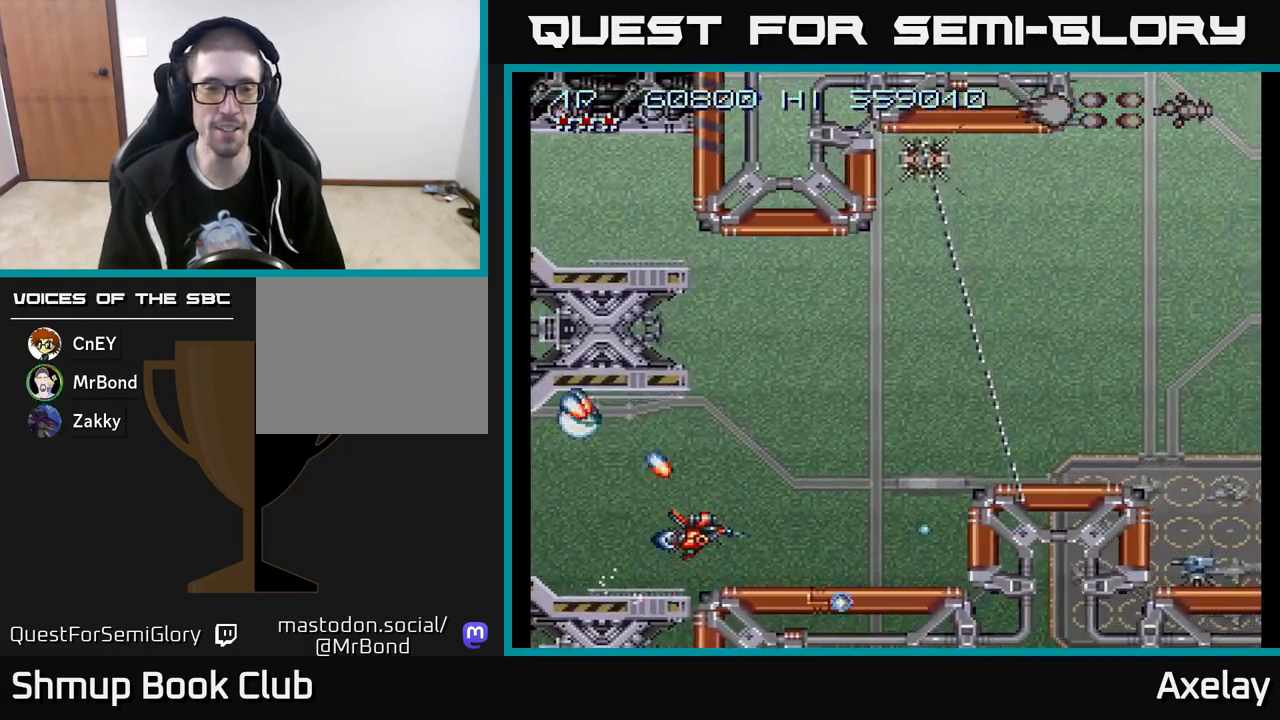
{"buttons": ["A", "X", "DPAD_UP"], "right_stick": "center", "events": [[50, "A", "down"], [50, "DPAD_RIGHT", "down"], [50, "DPAD_UP", "down"], [83, "X", "down"], [367, "DPAD_RIGHT", "up"]]}
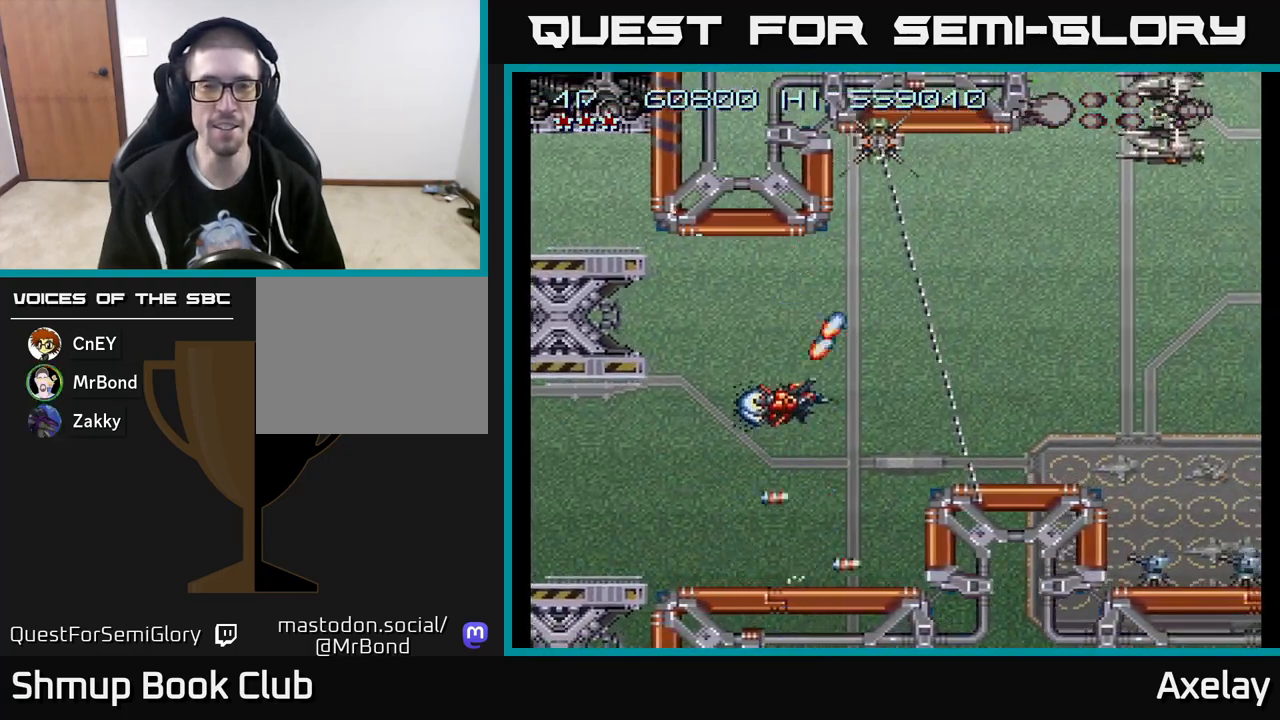
{"buttons": ["A", "X", "DPAD_UP", "DPAD_LEFT"], "right_stick": "center", "events": [[117, "DPAD_UP", "up"], [300, "DPAD_LEFT", "down"], [317, "DPAD_UP", "down"]]}
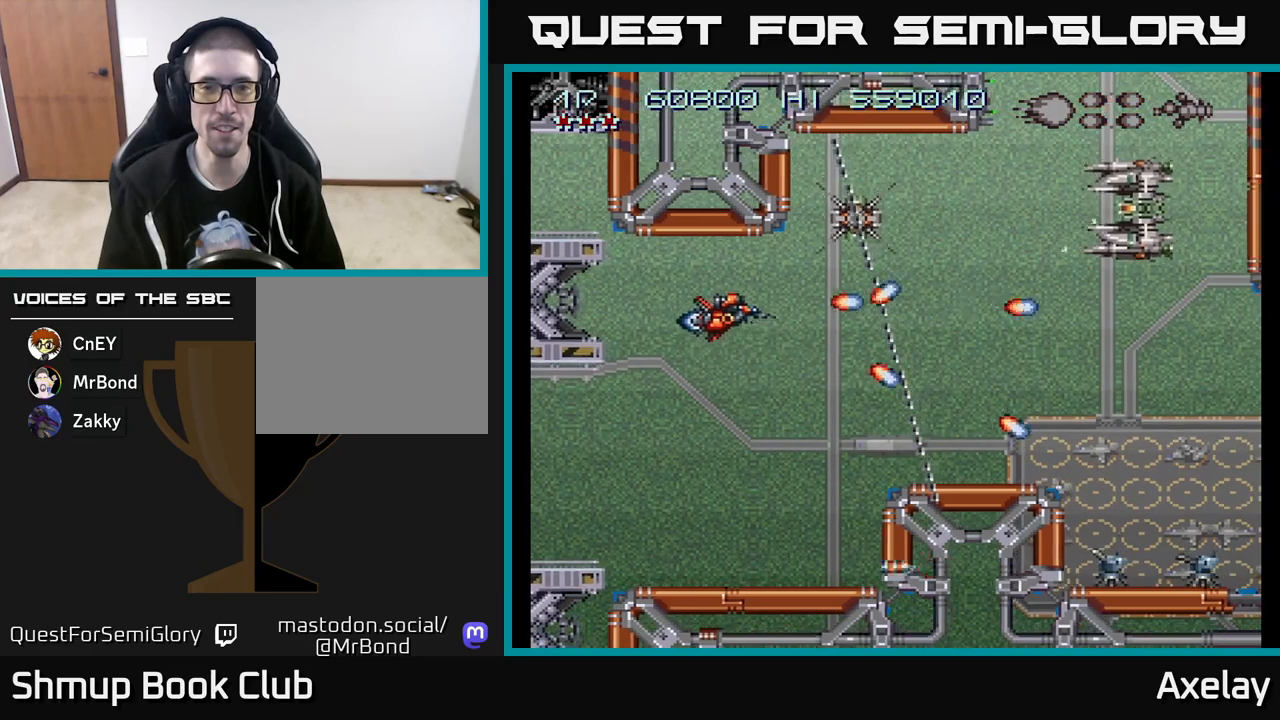
{"buttons": ["A", "X"], "right_stick": "center", "events": [[17, "DPAD_UP", "up"], [50, "DPAD_LEFT", "up"], [367, "DPAD_DOWN", "down"], [450, "DPAD_RIGHT", "down"], [483, "DPAD_RIGHT", "up"], [500, "DPAD_DOWN", "up"]]}
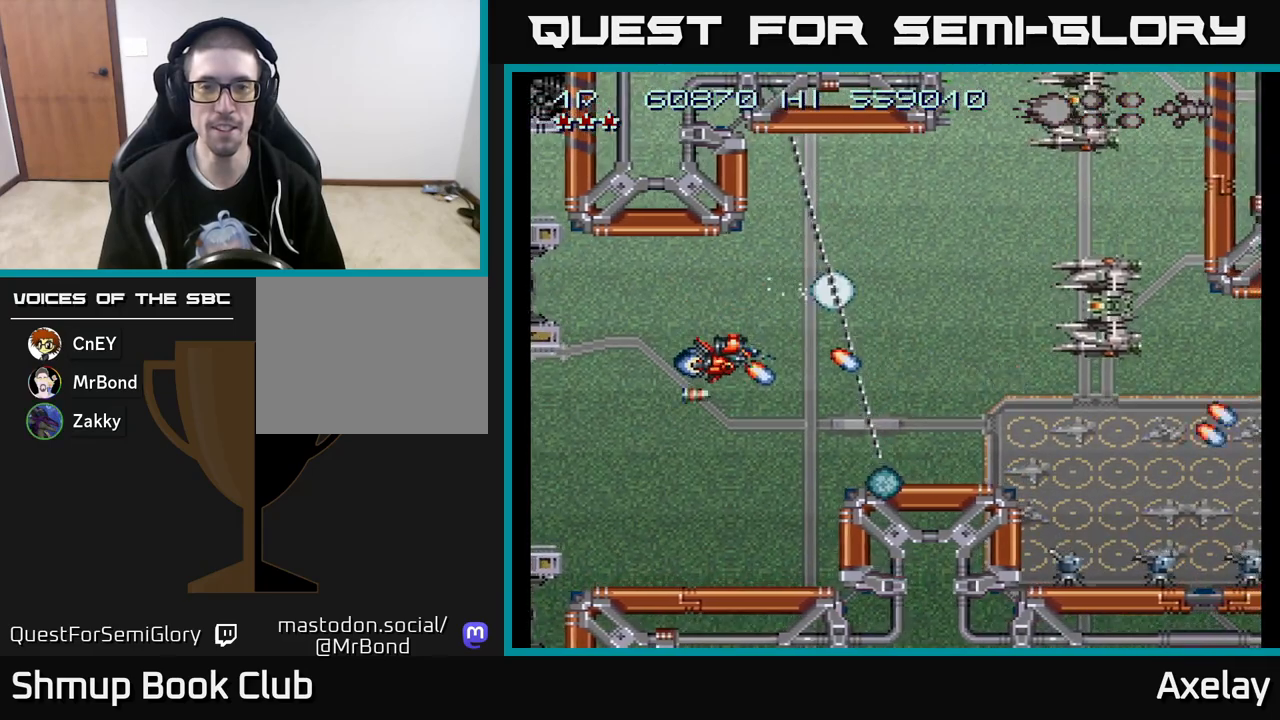
{"buttons": ["A", "X", "DPAD_UP"], "right_stick": "center", "events": [[167, "DPAD_DOWN", "down"], [167, "DPAD_RIGHT", "down"], [267, "DPAD_DOWN", "up"], [433, "DPAD_UP", "down"], [467, "DPAD_RIGHT", "up"]]}
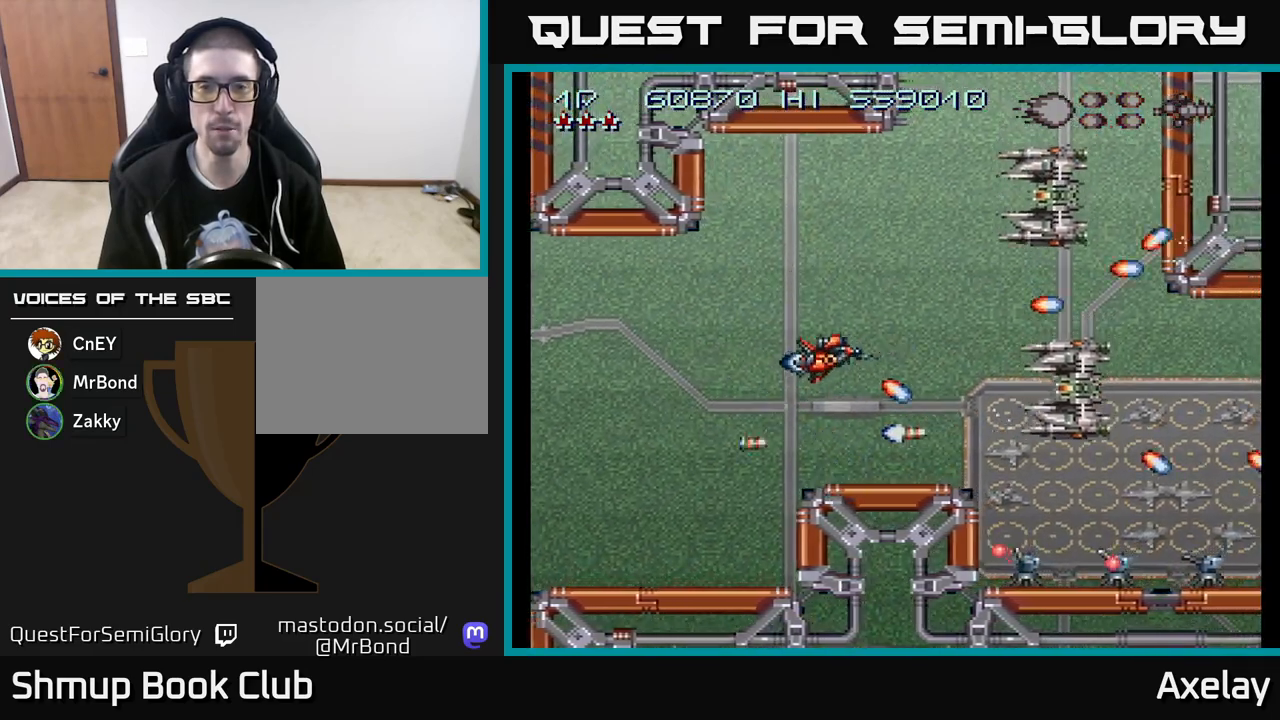
{"buttons": ["A", "X", "DPAD_DOWN"], "right_stick": "center", "events": [[100, "DPAD_RIGHT", "down"], [117, "DPAD_UP", "up"], [183, "DPAD_RIGHT", "up"], [217, "DPAD_DOWN", "down"], [300, "DPAD_LEFT", "down"], [333, "DPAD_DOWN", "up"], [483, "DPAD_LEFT", "up"], [500, "DPAD_DOWN", "down"]]}
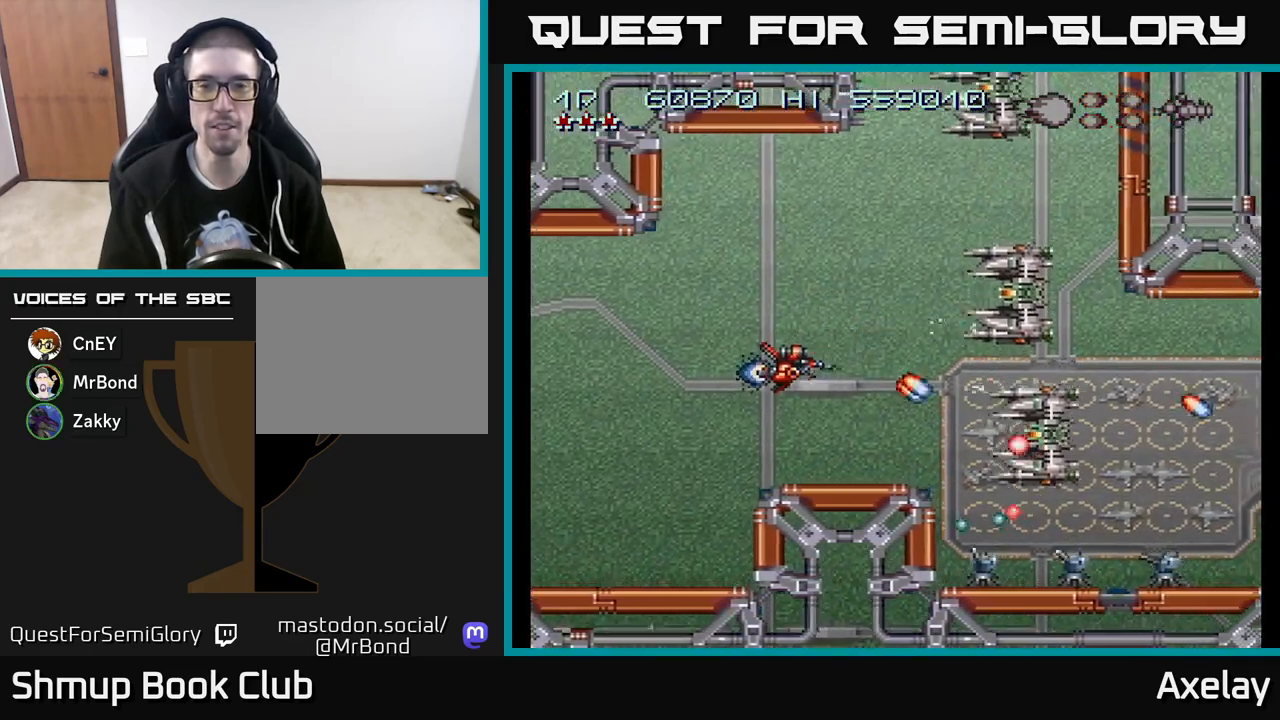
{"buttons": ["A", "X"], "right_stick": "center", "events": [[150, "DPAD_DOWN", "up"], [167, "DPAD_LEFT", "down"], [300, "DPAD_LEFT", "up"], [317, "DPAD_DOWN", "down"], [367, "DPAD_DOWN", "up"], [400, "DPAD_UP", "down"], [500, "DPAD_UP", "up"]]}
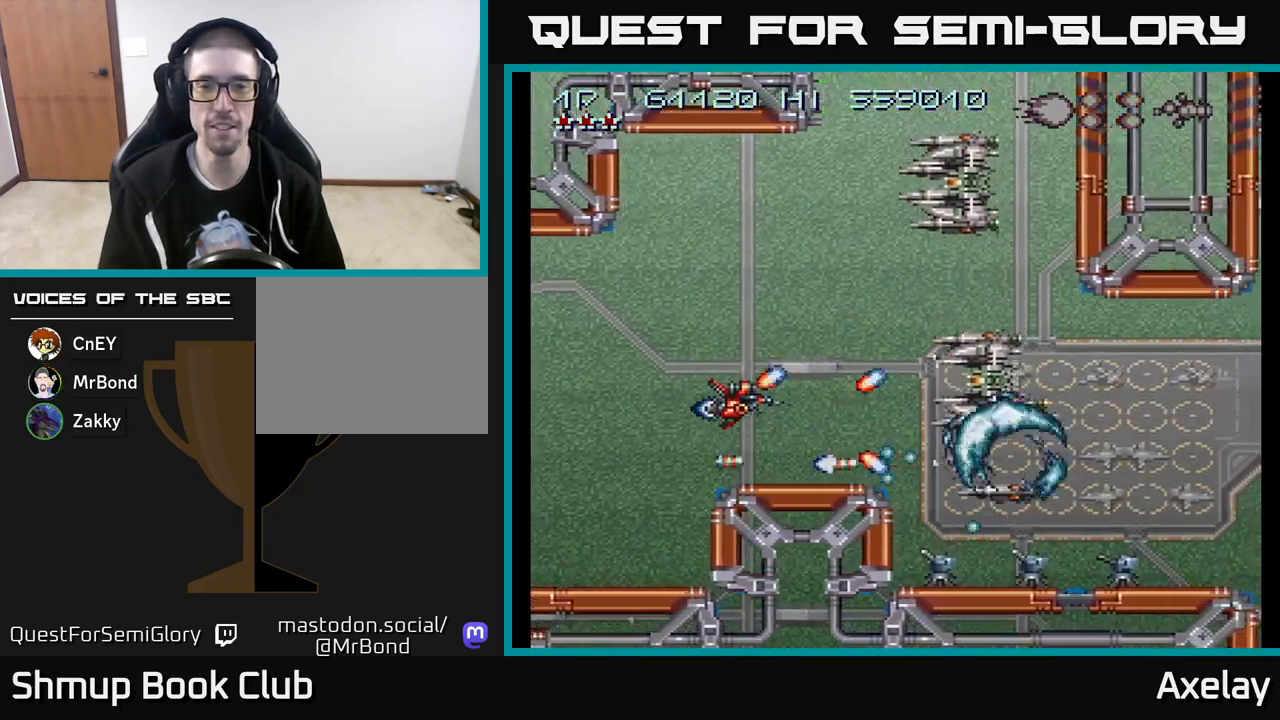
{"buttons": ["A", "X"], "right_stick": "center", "events": [[17, "DPAD_RIGHT", "down"], [83, "DPAD_RIGHT", "up"], [133, "DPAD_LEFT", "down"], [133, "DPAD_UP", "down"], [217, "DPAD_LEFT", "up"], [267, "DPAD_RIGHT", "down"], [317, "DPAD_RIGHT", "up"], [383, "DPAD_UP", "up"]]}
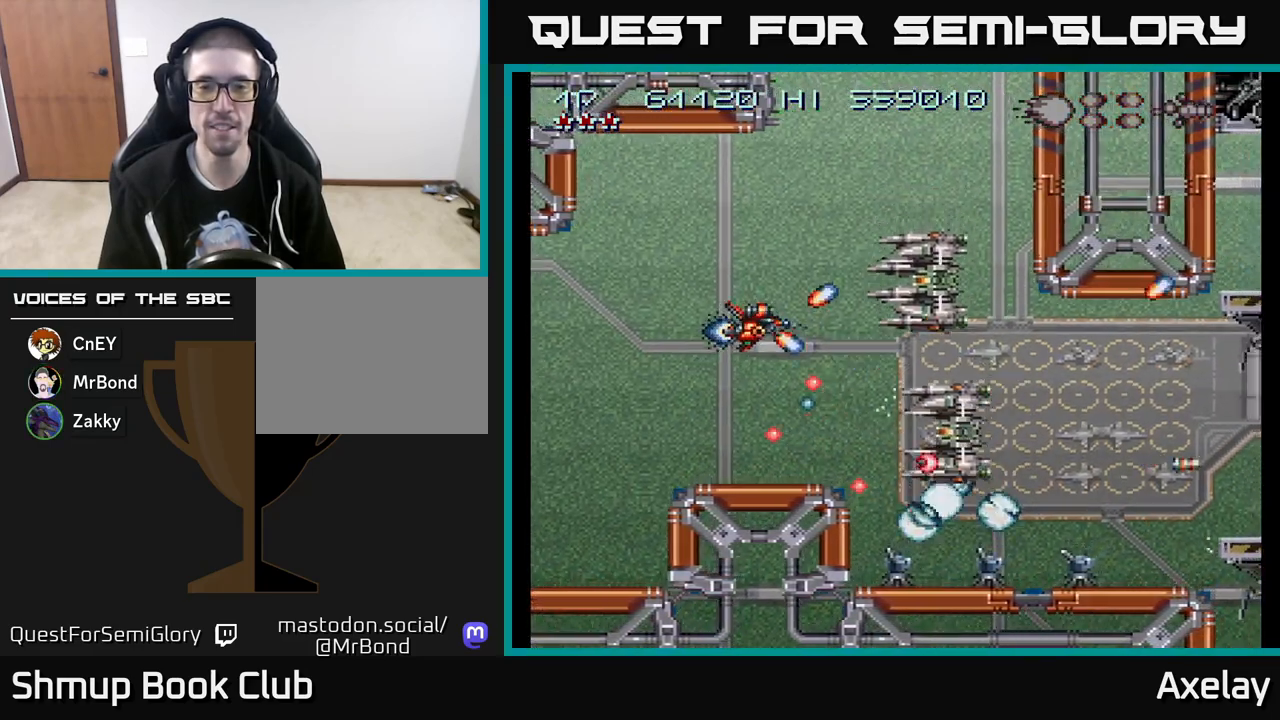
{"buttons": [], "right_stick": "center", "events": [[133, "DPAD_UP", "down"], [317, "DPAD_RIGHT", "down"], [317, "X", "up"], [333, "A", "up"], [367, "DPAD_UP", "up"], [467, "DPAD_RIGHT", "up"]]}
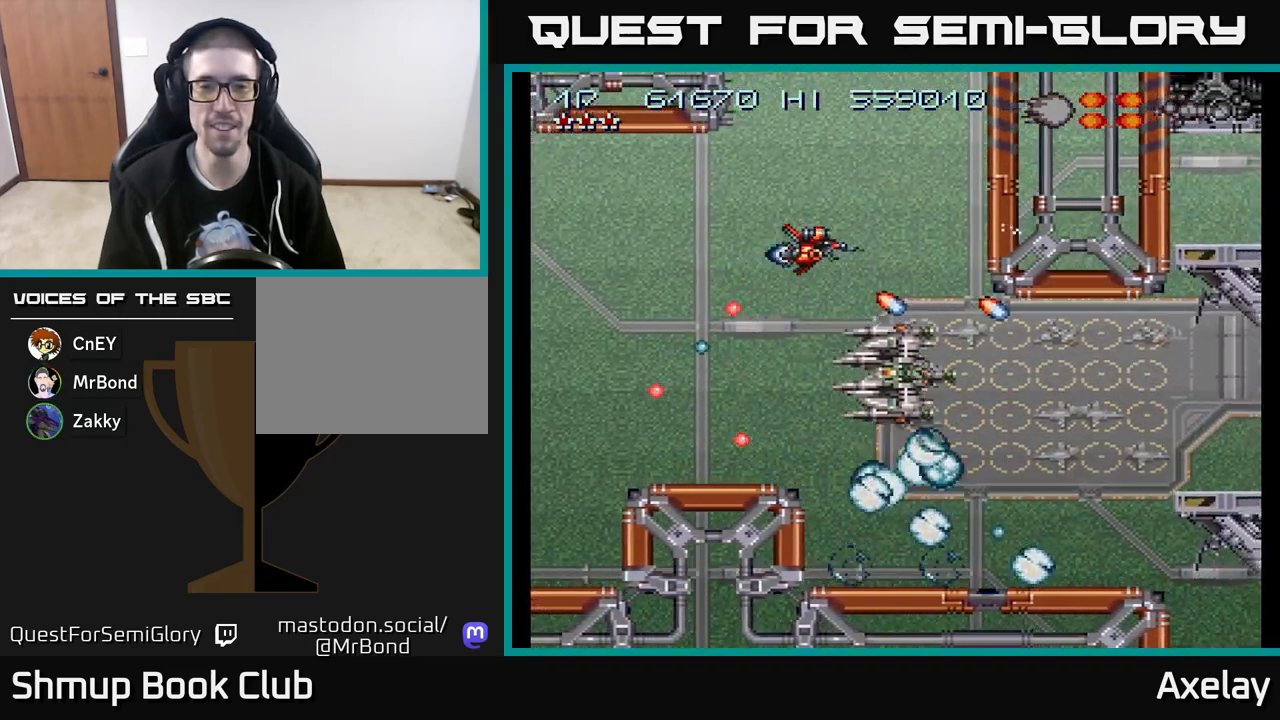
{"buttons": ["A", "DPAD_DOWN", "DPAD_LEFT"], "right_stick": "center", "events": [[267, "A", "down"], [283, "DPAD_DOWN", "down"], [400, "DPAD_LEFT", "down"], [417, "A", "up"], [483, "A", "down"]]}
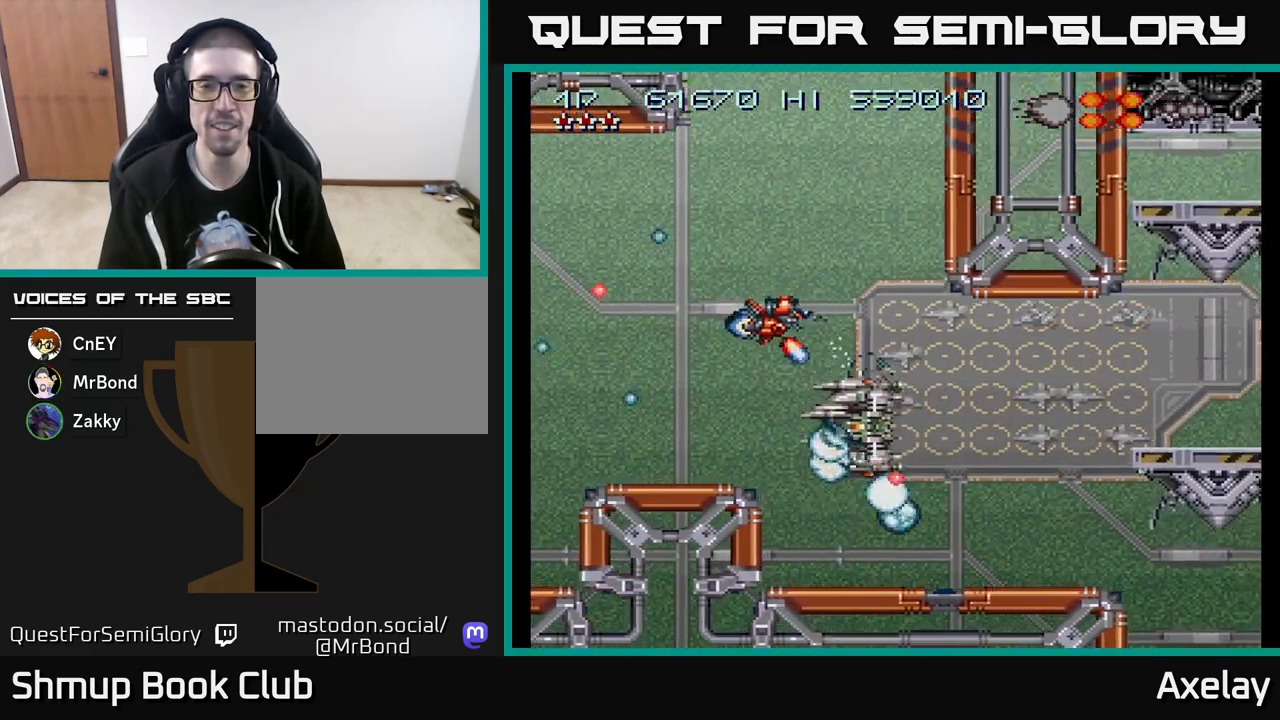
{"buttons": ["A", "DPAD_RIGHT"], "right_stick": "center"}
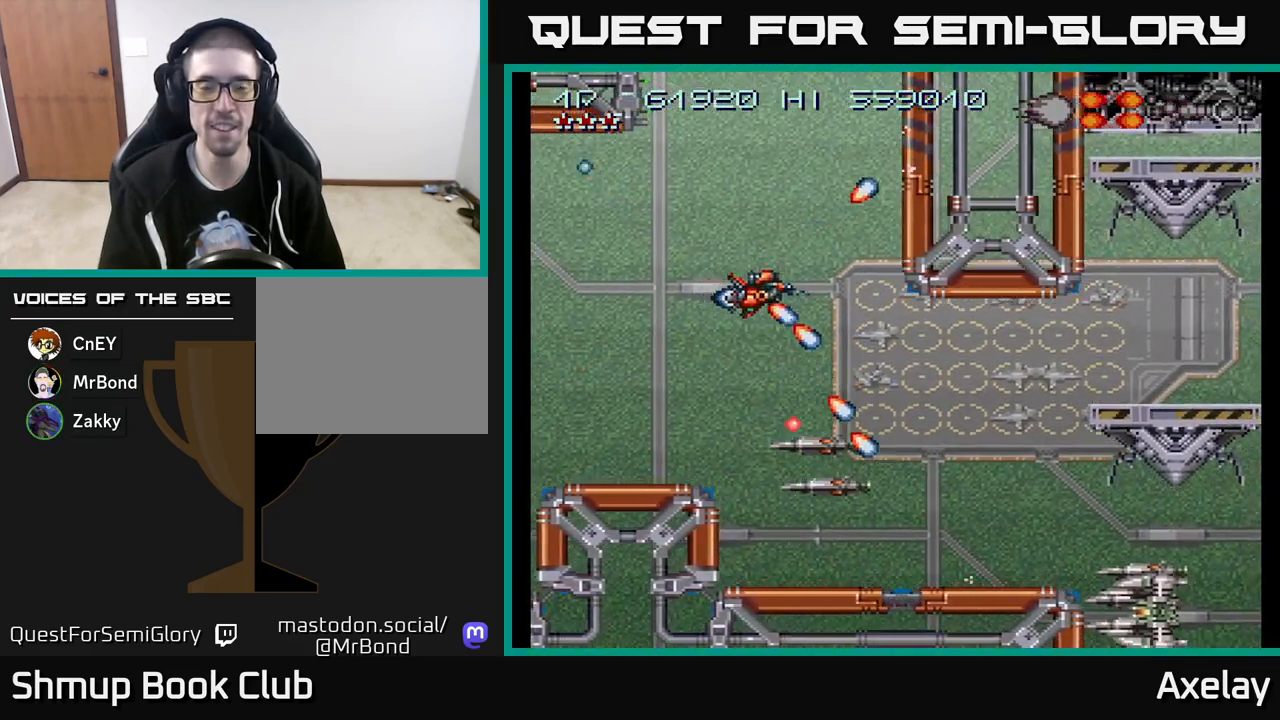
{"buttons": ["A", "X", "DPAD_DOWN", "DPAD_RIGHT"], "right_stick": "center", "events": [[67, "DPAD_DOWN", "down"], [167, "X", "down"]]}
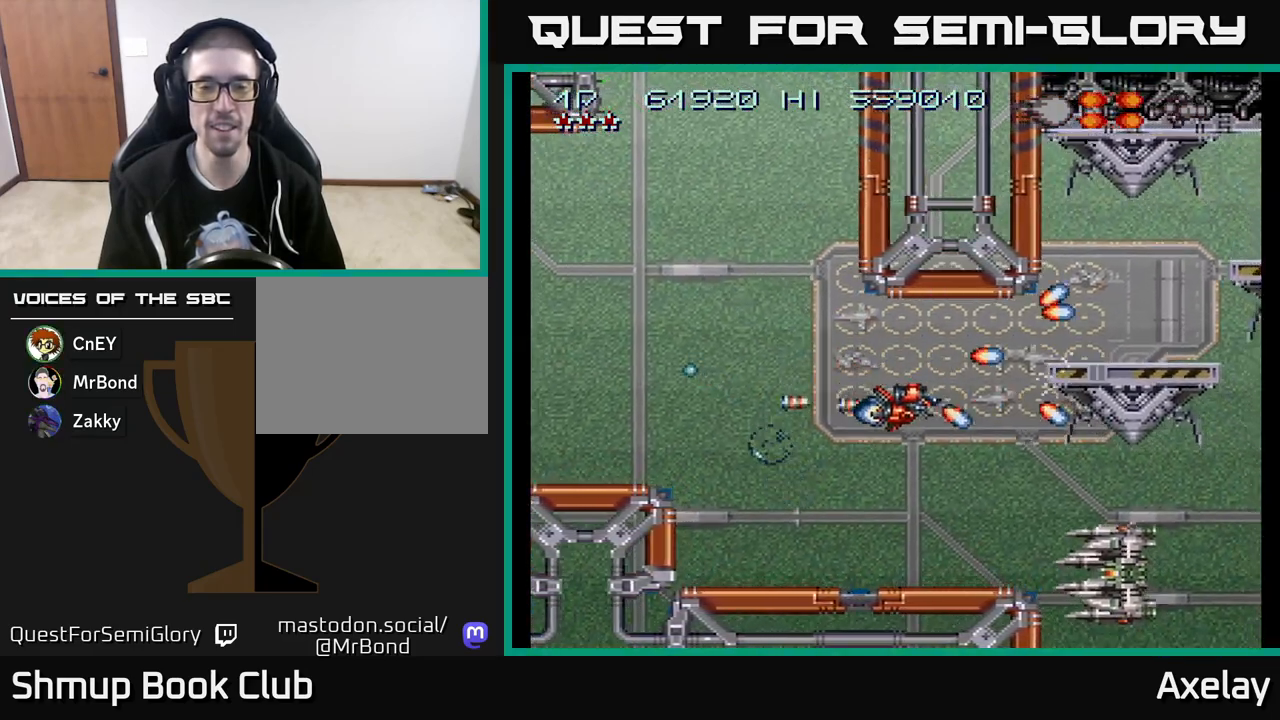
{"buttons": ["A", "X"], "right_stick": "center", "events": [[33, "DPAD_RIGHT", "up"], [267, "DPAD_RIGHT", "down"], [417, "DPAD_DOWN", "up"], [417, "DPAD_RIGHT", "up"]]}
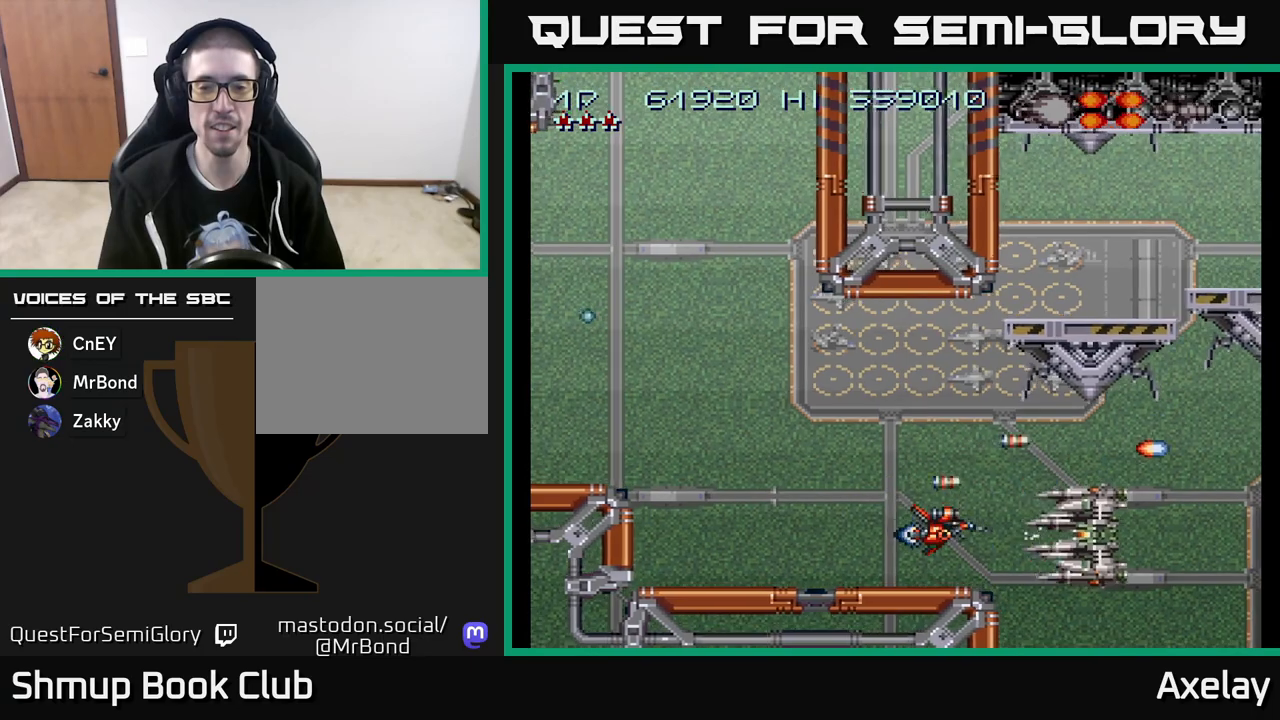
{"buttons": ["A", "X"], "right_stick": "center", "events": [[317, "DPAD_UP", "down"], [400, "DPAD_UP", "up"]]}
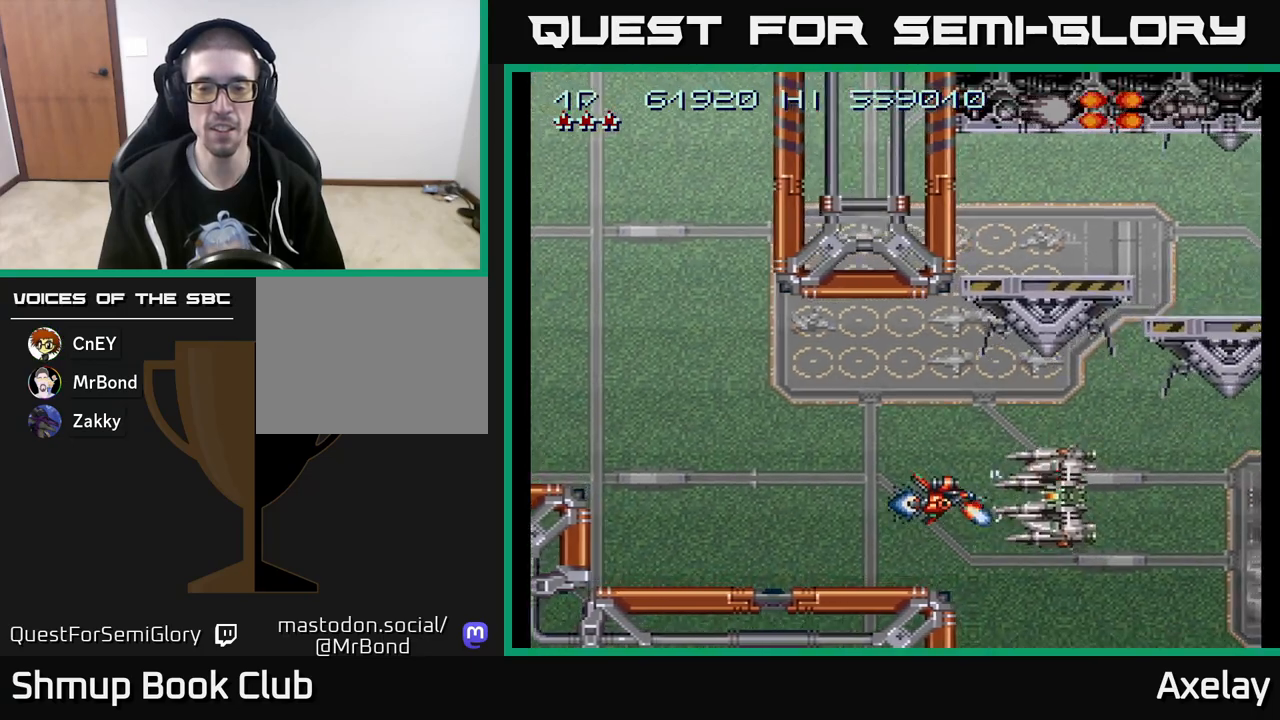
{"buttons": ["A", "X", "DPAD_LEFT"], "right_stick": "center", "events": [[133, "DPAD_UP", "down"], [183, "DPAD_LEFT", "down"], [217, "DPAD_UP", "up"], [250, "DPAD_LEFT", "up"], [417, "DPAD_LEFT", "down"]]}
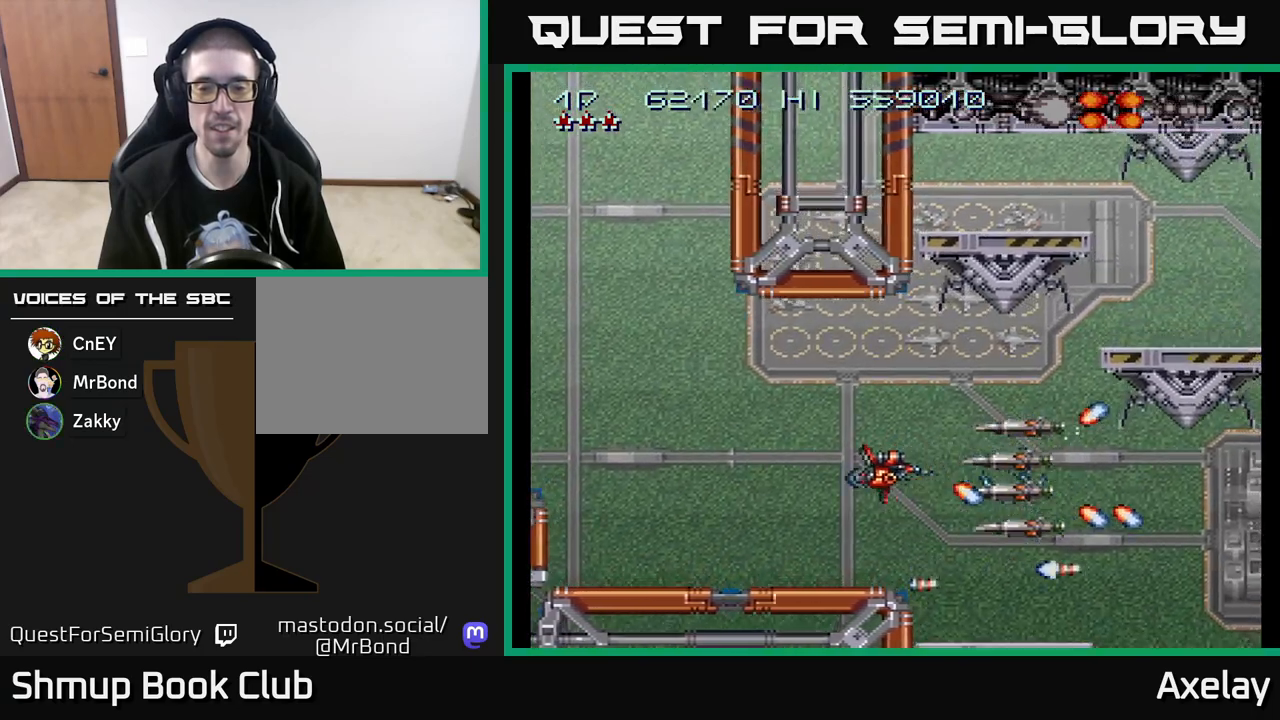
{"buttons": ["A", "X"], "right_stick": "center", "events": [[17, "DPAD_LEFT", "up"], [200, "DPAD_UP", "down"], [467, "DPAD_UP", "up"]]}
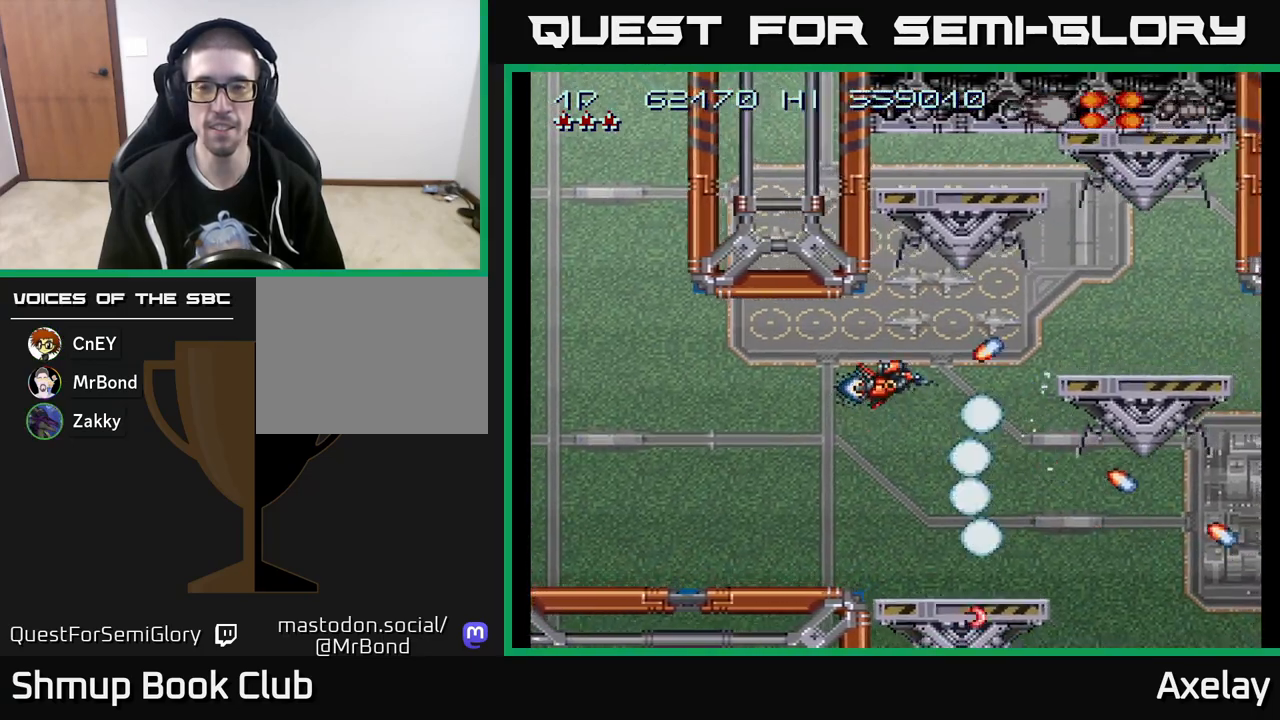
{"buttons": [], "right_stick": "center", "events": [[233, "X", "up"], [333, "A", "up"]]}
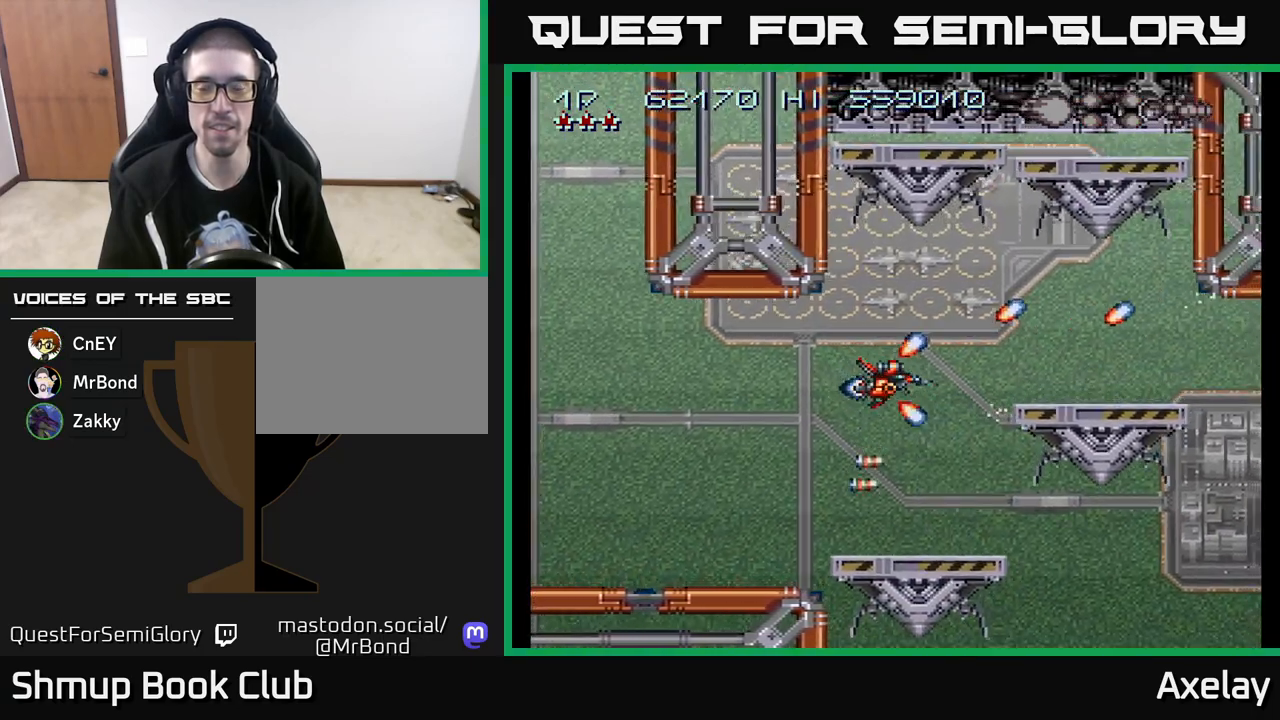
{"buttons": ["A", "X"], "right_stick": "center", "events": [[50, "A", "down"], [117, "DPAD_UP", "down"], [117, "X", "down"], [183, "DPAD_RIGHT", "down"], [200, "DPAD_UP", "up"], [383, "DPAD_RIGHT", "up"]]}
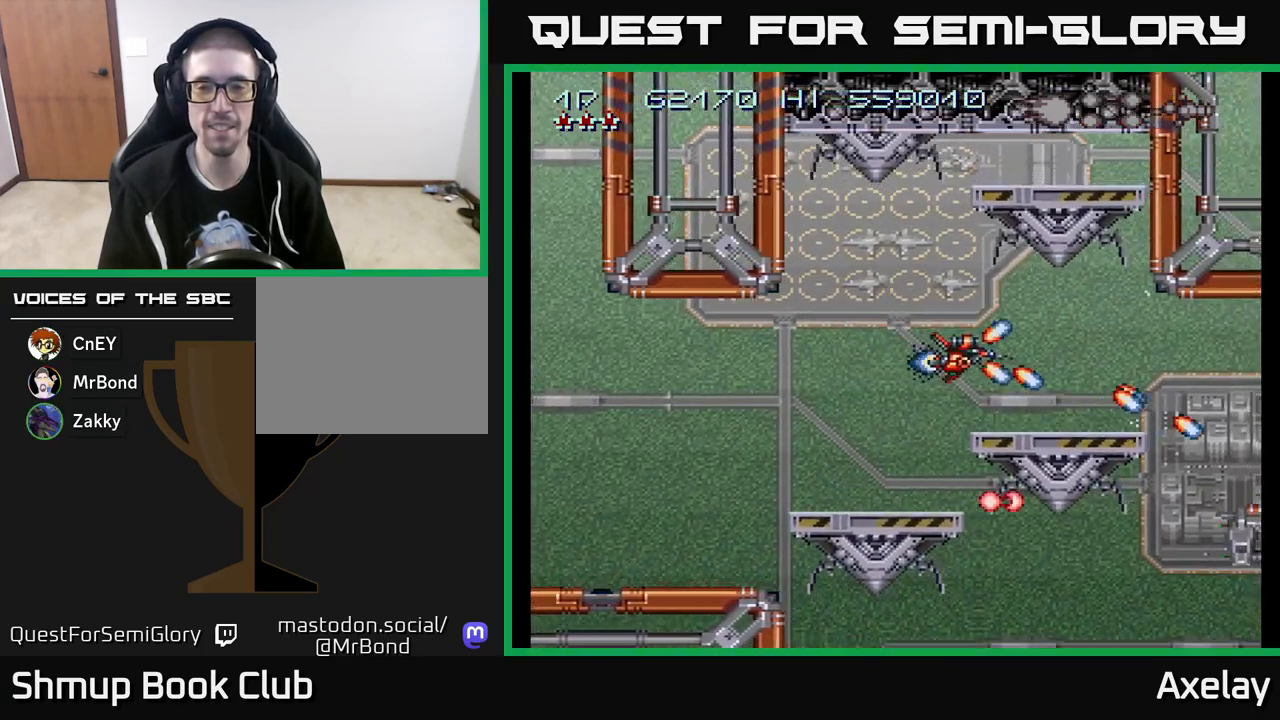
{"buttons": ["A", "X"], "right_stick": "center", "events": [[250, "DPAD_DOWN", "down"], [333, "DPAD_DOWN", "up"]]}
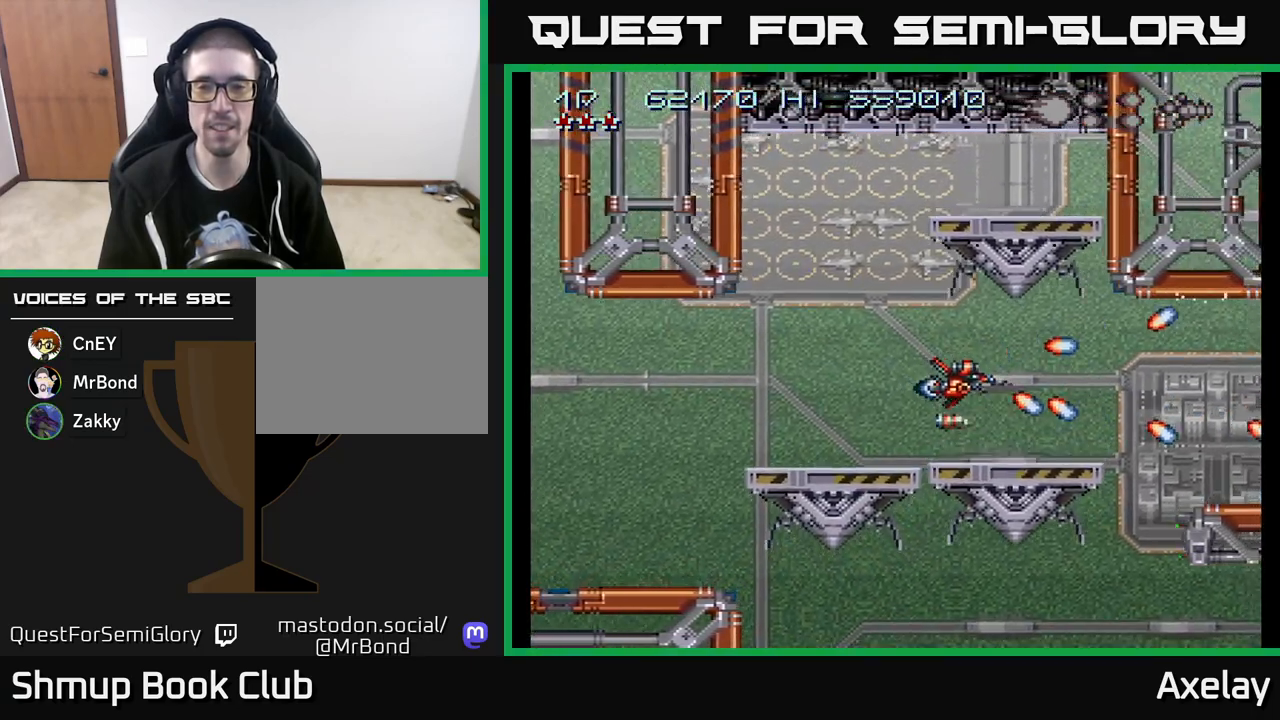
{"buttons": ["A", "X"], "right_stick": "center", "events": [[183, "DPAD_DOWN", "down"], [233, "DPAD_DOWN", "up"]]}
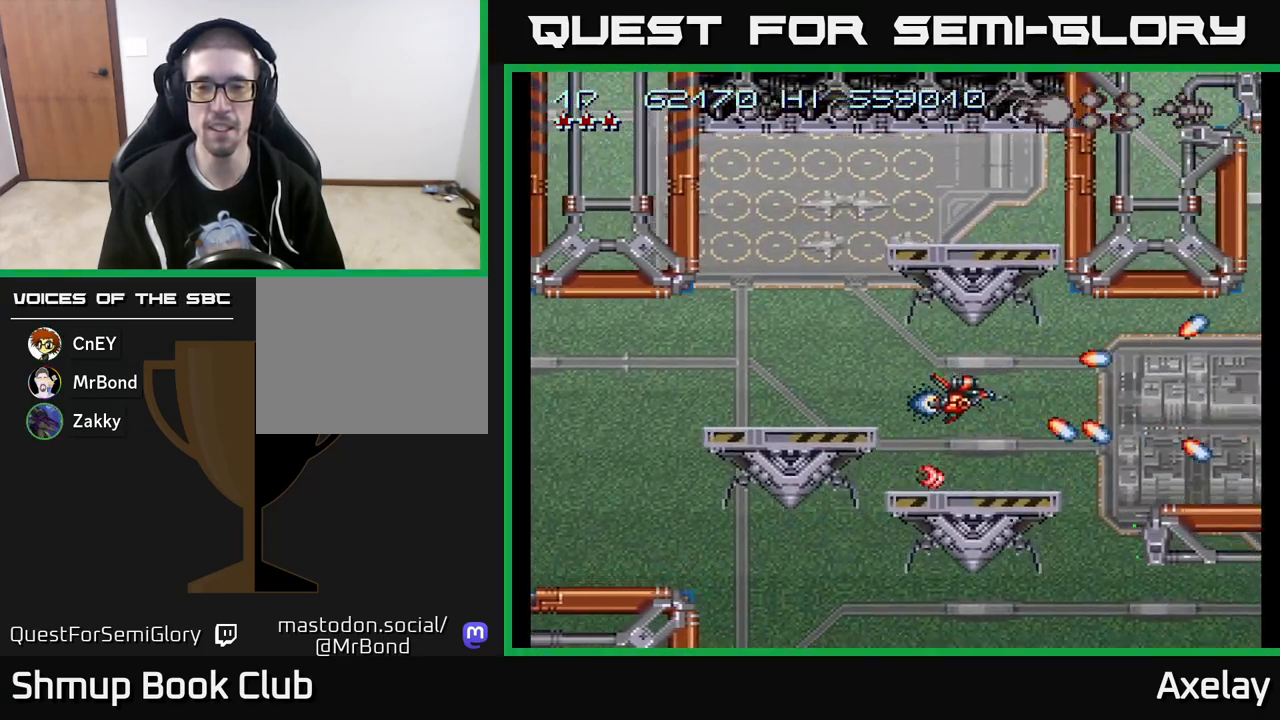
{"buttons": ["A"], "right_stick": "center", "events": [[200, "A", "up"], [200, "X", "up"], [267, "DPAD_DOWN", "down"], [267, "DPAD_RIGHT", "down"], [367, "DPAD_DOWN", "up"], [483, "A", "down"], [483, "DPAD_RIGHT", "up"]]}
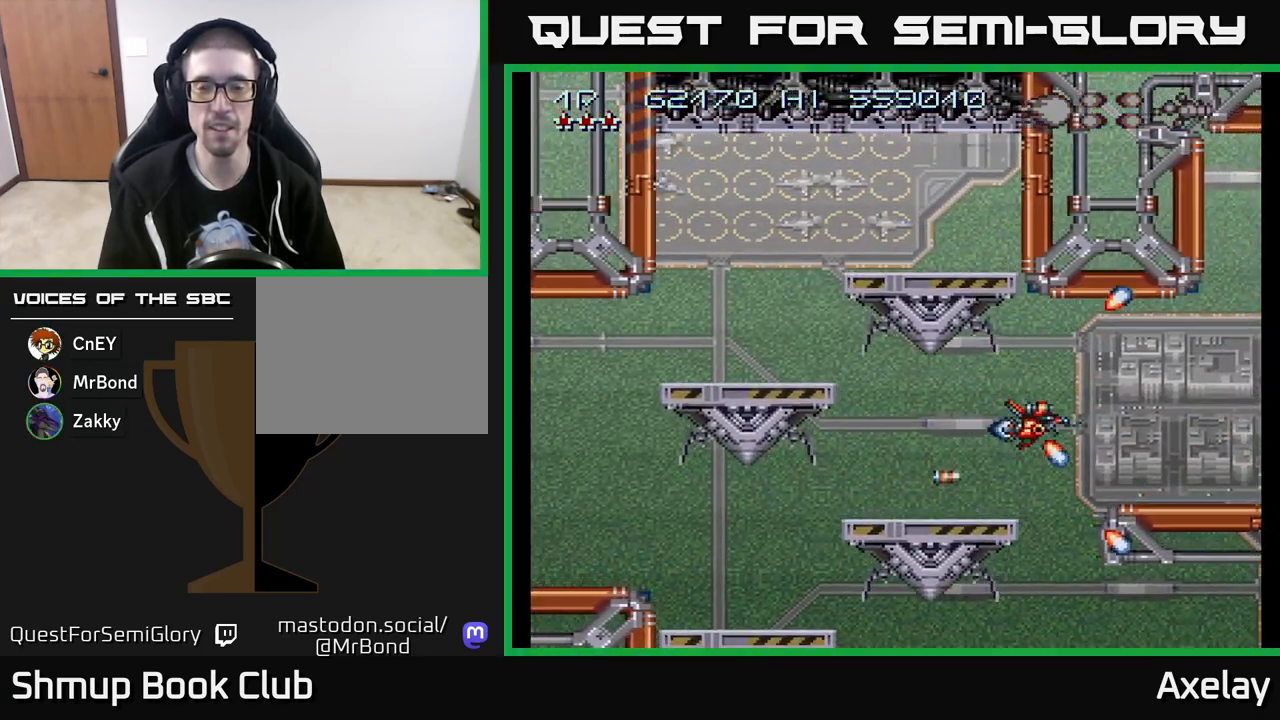
{"buttons": [], "right_stick": "center", "events": [[150, "A", "up"], [267, "A", "down"], [433, "A", "up"]]}
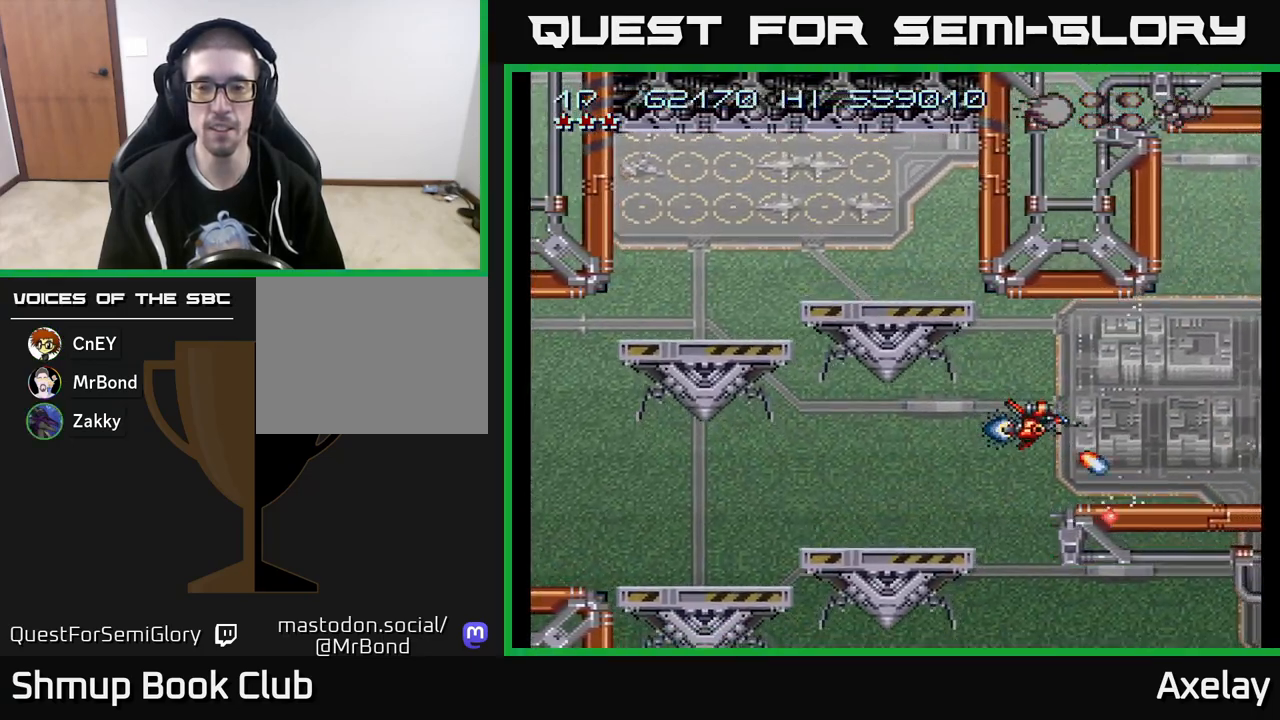
{"buttons": [], "right_stick": "center", "events": [[83, "A", "down"], [100, "DPAD_UP", "down"], [183, "DPAD_UP", "up"], [267, "A", "up"]]}
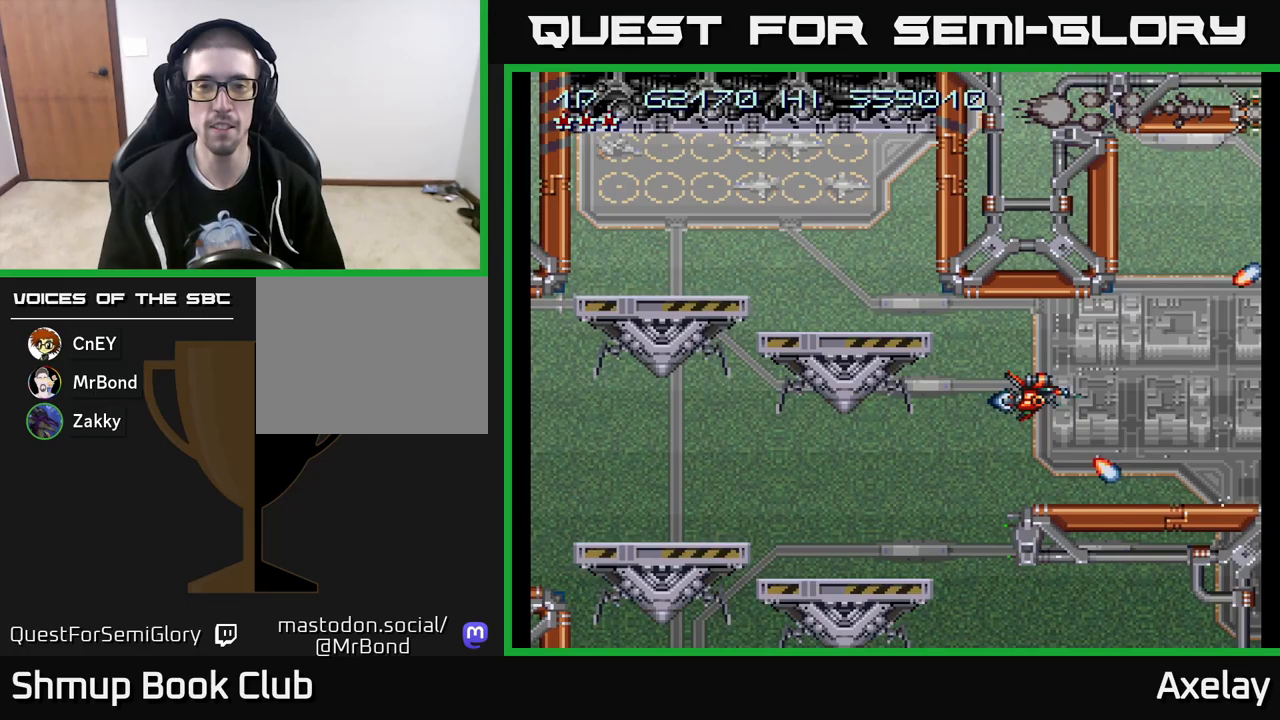
{"buttons": ["A", "X"], "right_stick": "center", "events": [[450, "A", "down"], [483, "X", "down"]]}
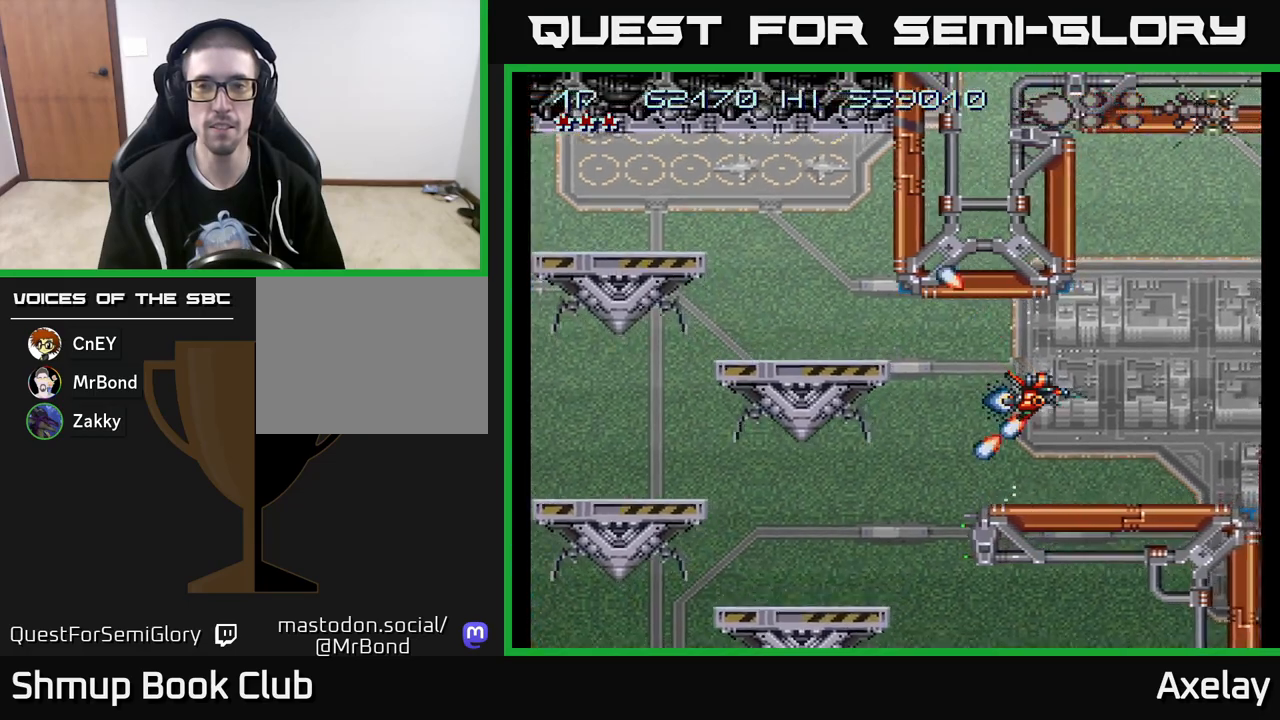
{"buttons": [], "right_stick": "center", "events": [[367, "A", "up"], [383, "X", "up"]]}
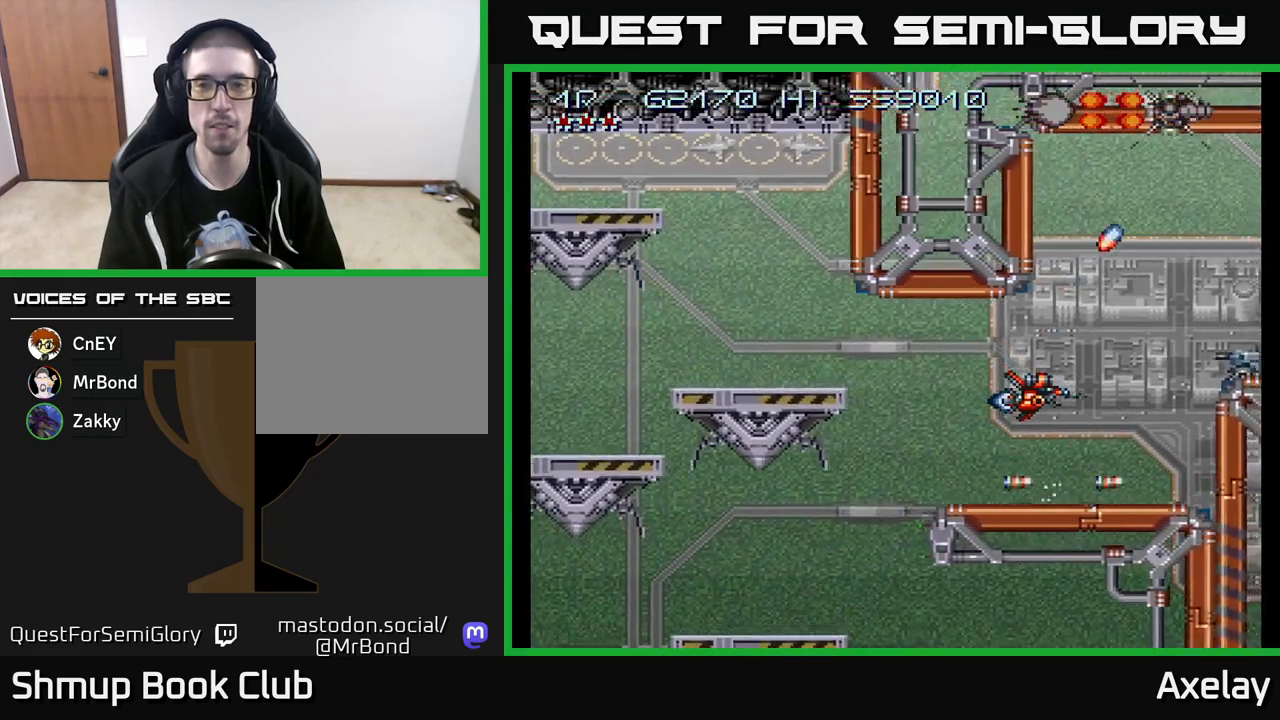
{"buttons": ["A", "X", "DPAD_LEFT"], "right_stick": "center", "events": [[117, "A", "down"], [367, "X", "down"], [433, "DPAD_LEFT", "down"]]}
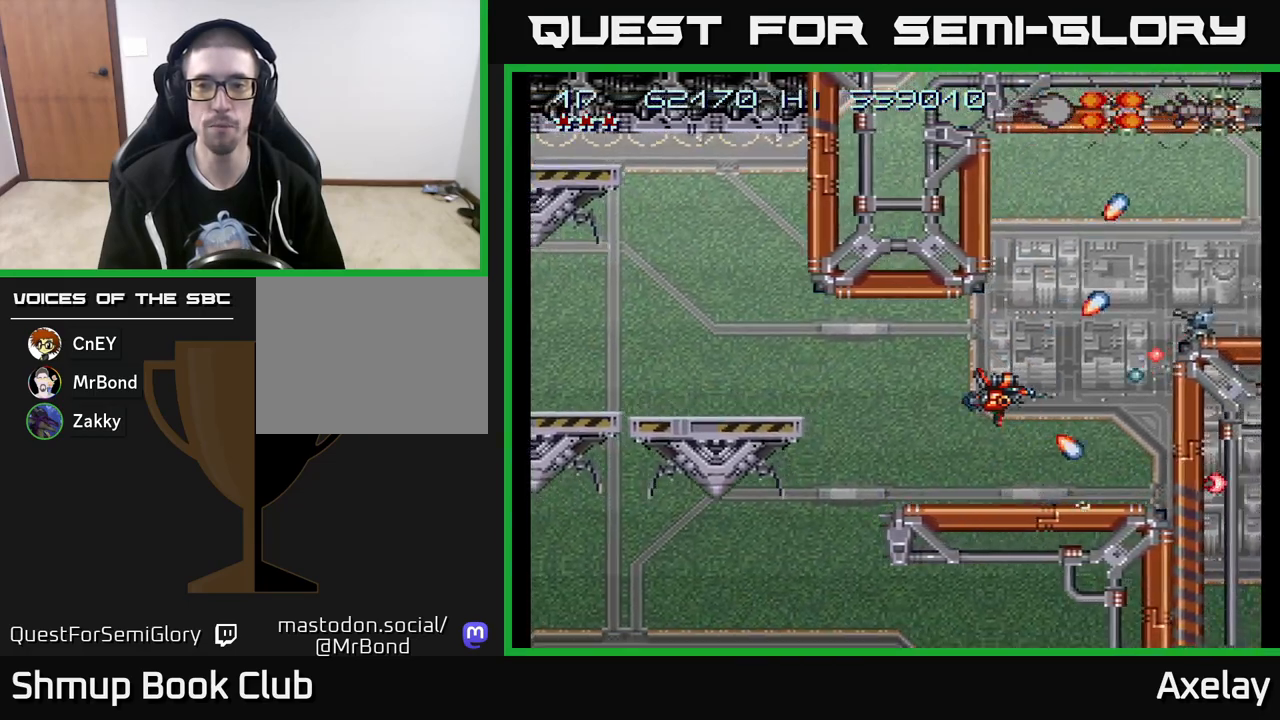
{"buttons": ["A", "X"], "right_stick": "center", "events": [[100, "DPAD_LEFT", "up"], [333, "DPAD_LEFT", "down"], [483, "DPAD_LEFT", "up"]]}
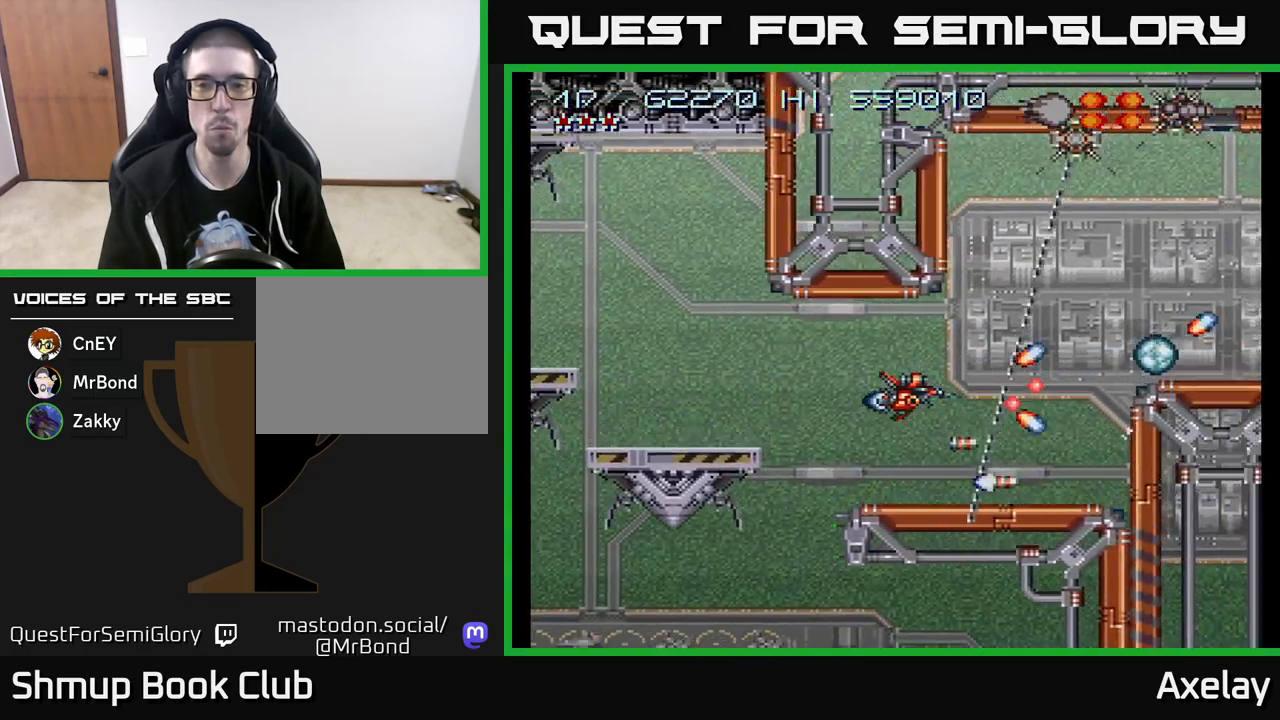
{"buttons": [], "right_stick": "center", "events": [[150, "A", "up"], [167, "DPAD_LEFT", "down"], [167, "DPAD_UP", "down"], [167, "X", "up"], [283, "DPAD_LEFT", "up"], [317, "A", "down"], [317, "DPAD_UP", "up"], [483, "A", "up"]]}
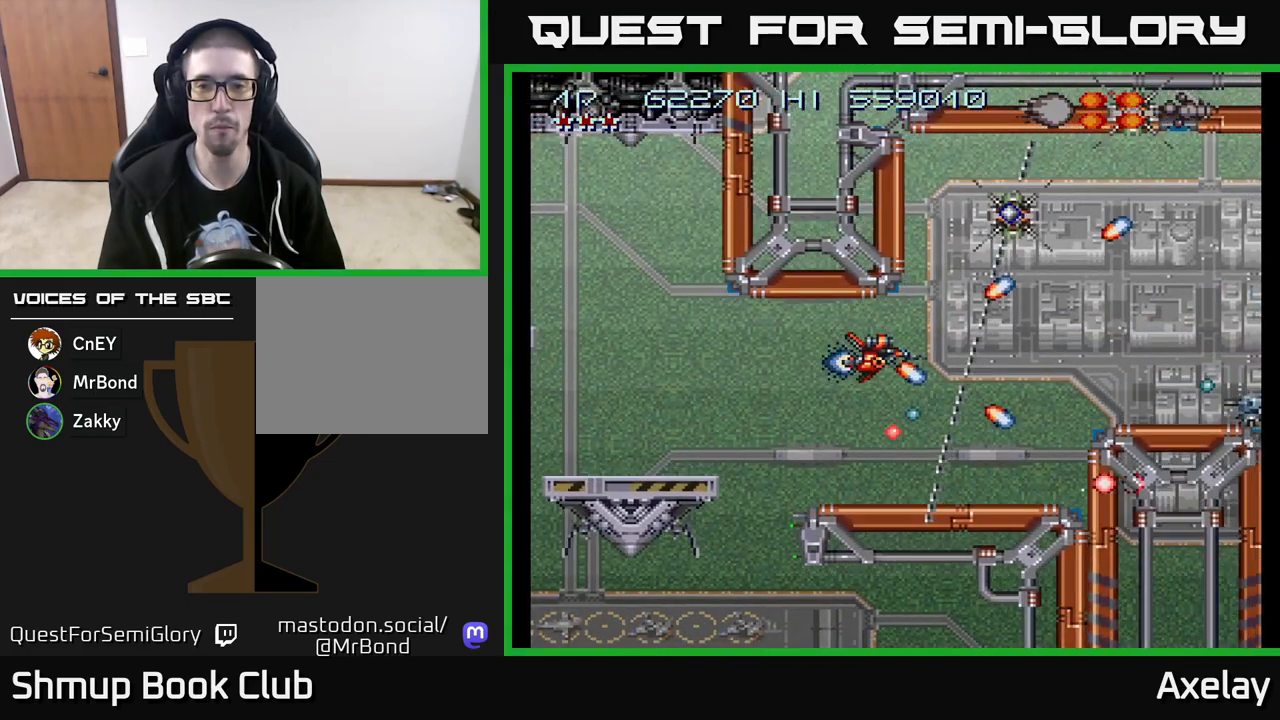
{"buttons": ["A", "DPAD_LEFT"], "right_stick": "center", "events": [[100, "A", "down"], [200, "A", "up"], [333, "A", "down"], [400, "DPAD_LEFT", "down"], [417, "A", "up"], [500, "A", "down"]]}
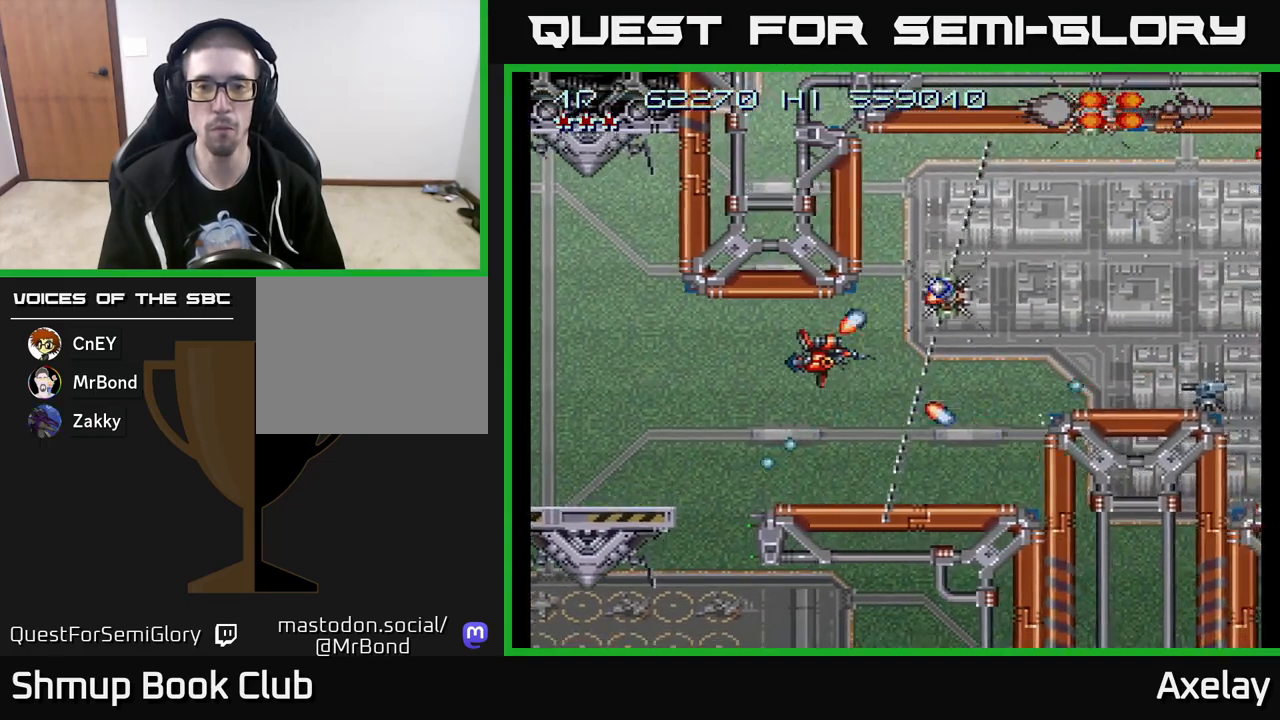
{"buttons": ["A"], "right_stick": "center", "events": [[50, "DPAD_LEFT", "up"], [100, "A", "up"], [200, "A", "down"], [200, "DPAD_DOWN", "down"], [267, "DPAD_LEFT", "down"], [283, "A", "up"], [283, "DPAD_DOWN", "up"], [367, "DPAD_LEFT", "up"], [400, "A", "down"]]}